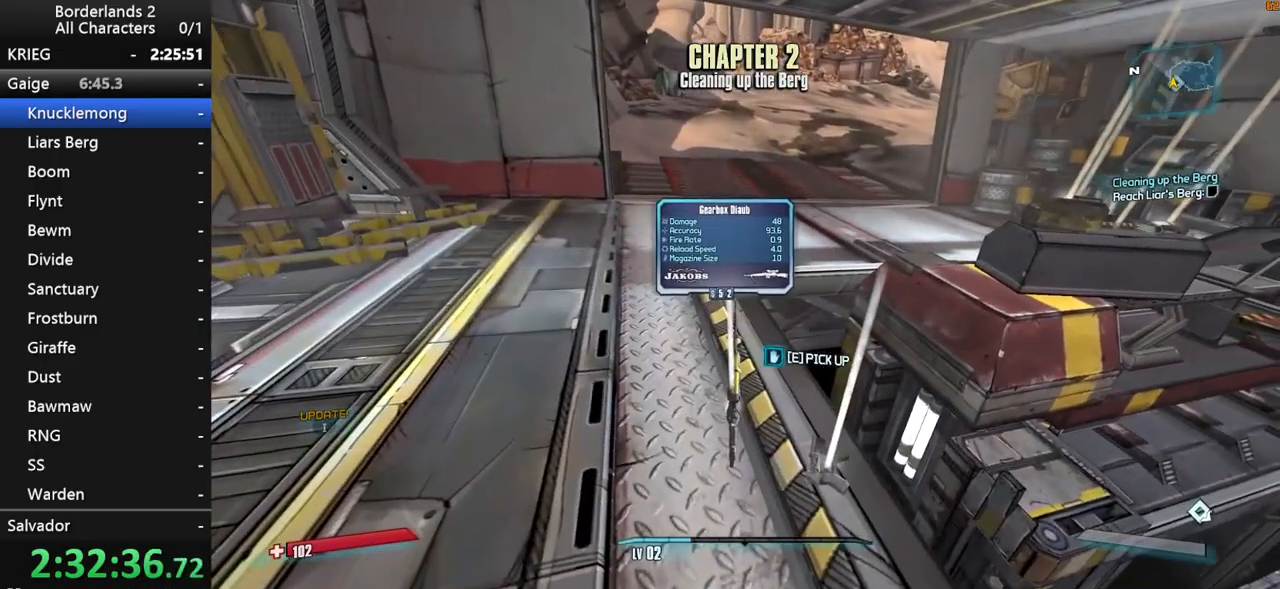
Gameplay with keyboard and mouse; each line is a JSON object with the keys and mouse buttons held at the frame after it. "events" lists presses ("down") and releases ("up") of "1", "2", "3", "4", "a", "b", "c", "ctrl", "d", "down", "e", "end", "escape", "f", "g", "left", "q", "r", "return", "right", "s", "shift", "space", "t", "tab", "up", "v", "w", "x", "y", "z", "mouse_left", "mouse_middle", "mouse_right", "mouse_wheel_up" and "mouse_wheel_down" between this image and that frame as [ms after this image, input, new state], when the widget could be followed in between. "mouse_left", "mouse_middle", "mouse_right", "mouse_wheel_up", "mouse_wheel_down" = the "left", "middle", "right", "wheel_up", "wheel_down" buttons of the "mouse" list. No other keys are recorded. "mouse_move" is the direction in which the mouse moves at that frame (one of eight, or "still"), when it could be read. Not read: other_keys.
{"keys": ["d", "shift", "w"], "mouse": [], "mouse_move": "right", "events": [[33, "e", "up"], [167, "e", "down"], [267, "d", "down"], [267, "e", "up"], [417, "w", "down"], [450, "shift", "down"]]}
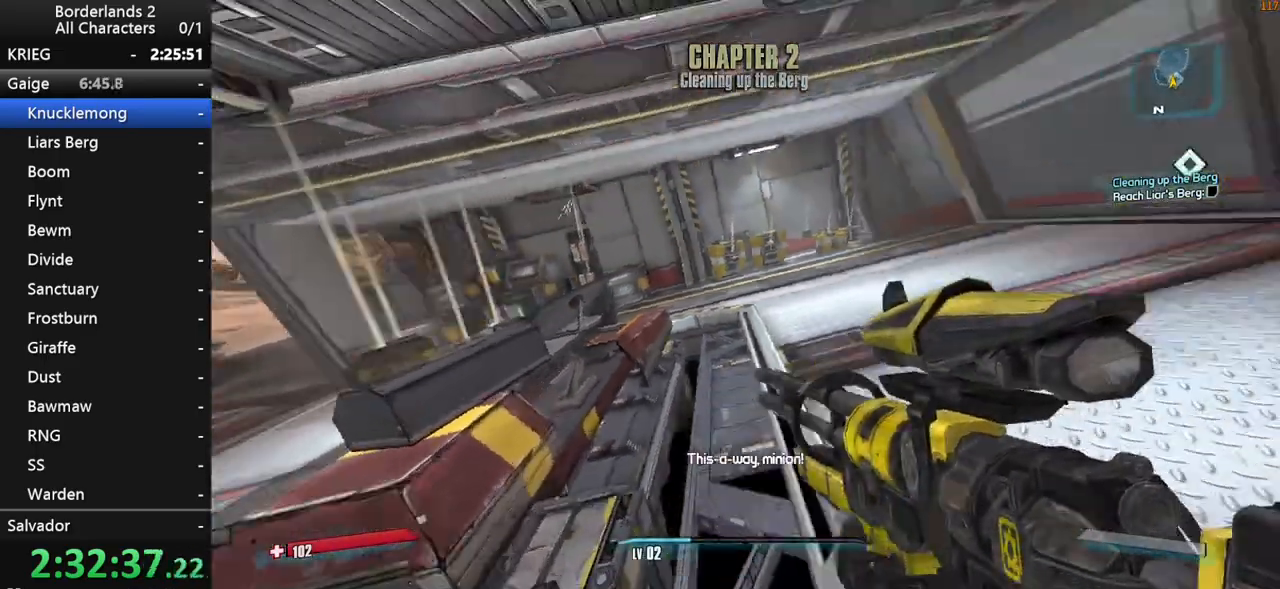
{"keys": ["shift", "w"], "mouse": [], "mouse_move": "still", "events": [[233, "d", "up"]]}
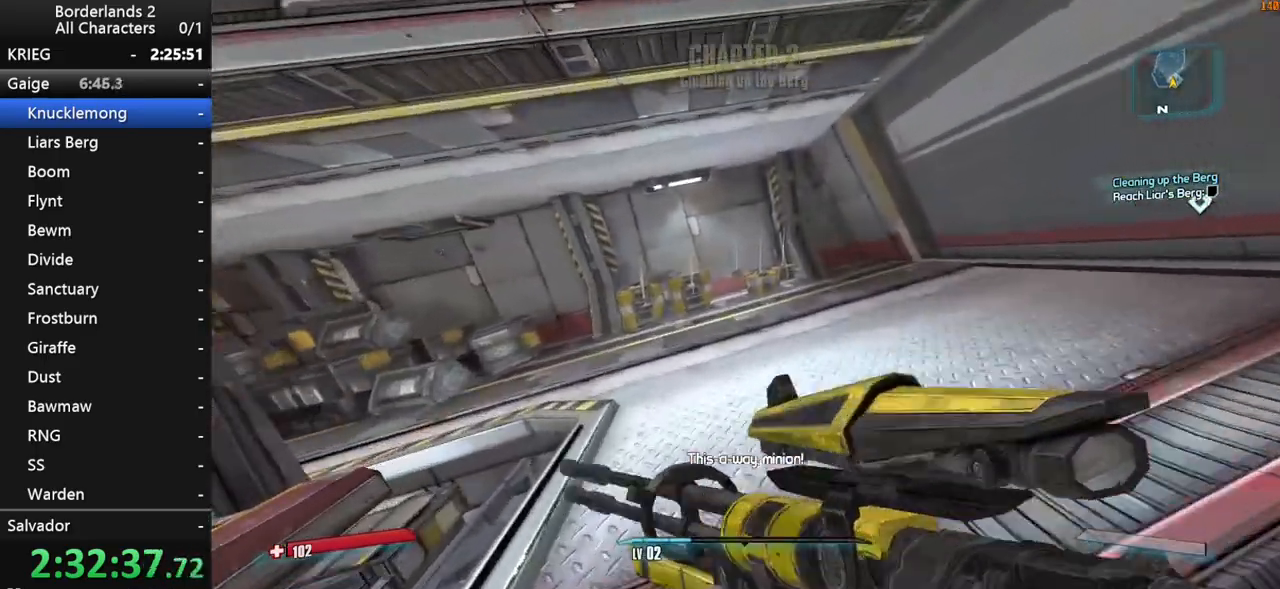
{"keys": ["w"], "mouse": [], "mouse_move": "left", "events": [[167, "shift", "up"]]}
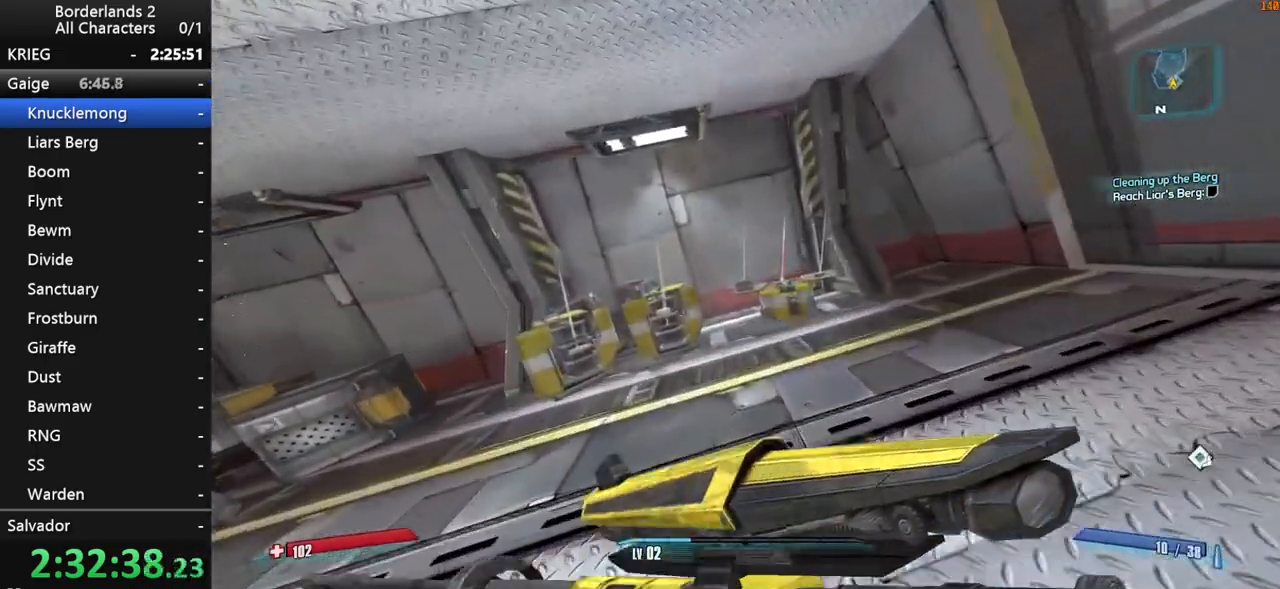
{"keys": ["e", "s"], "mouse": [], "mouse_move": "still", "events": [[133, "w", "up"], [267, "e", "down"], [450, "s", "down"]]}
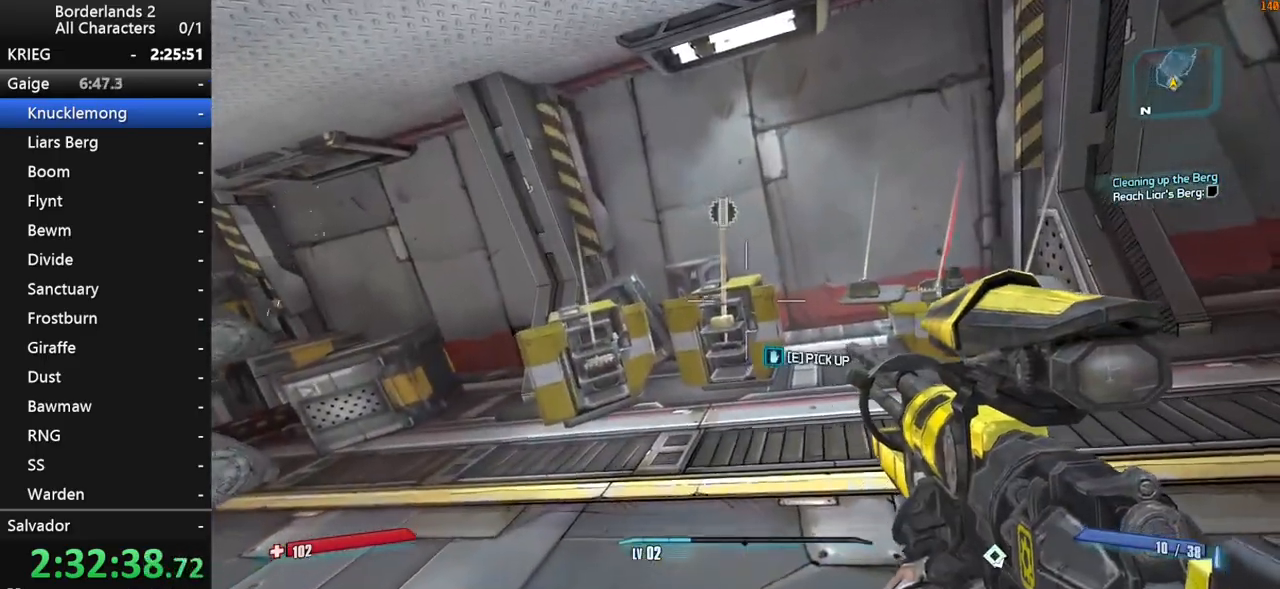
{"keys": ["d"], "mouse": [], "mouse_move": "still", "events": [[233, "d", "down"], [233, "e", "up"], [233, "s", "up"]]}
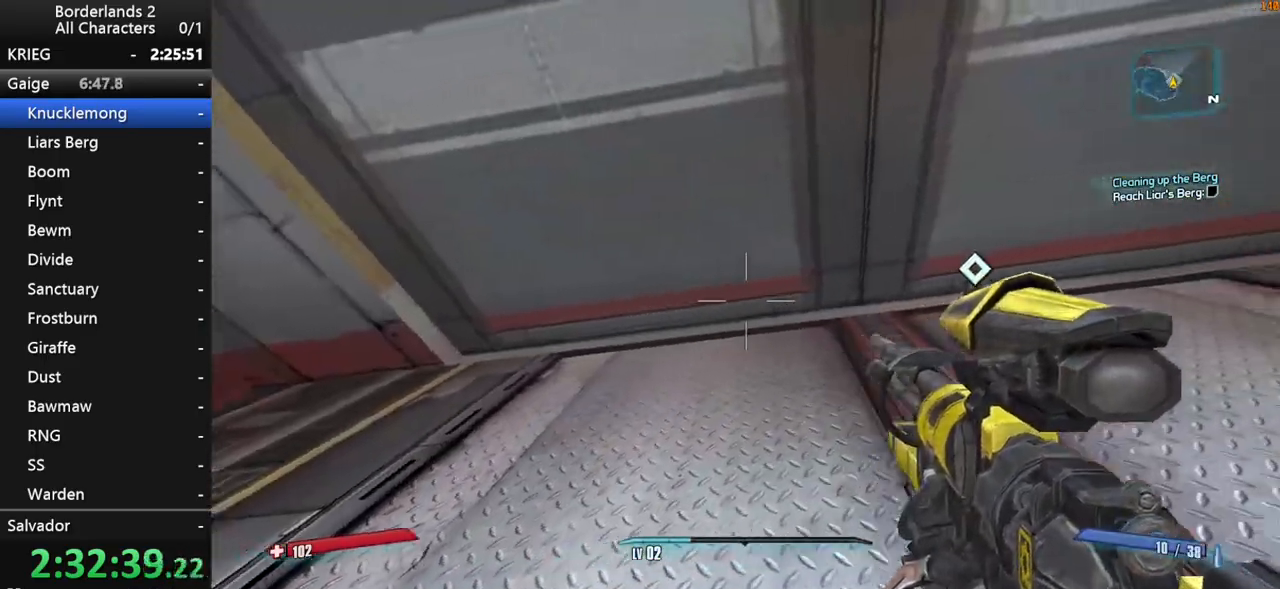
{"keys": ["a"], "mouse": [], "mouse_move": "still", "events": [[200, "d", "up"], [450, "a", "down"]]}
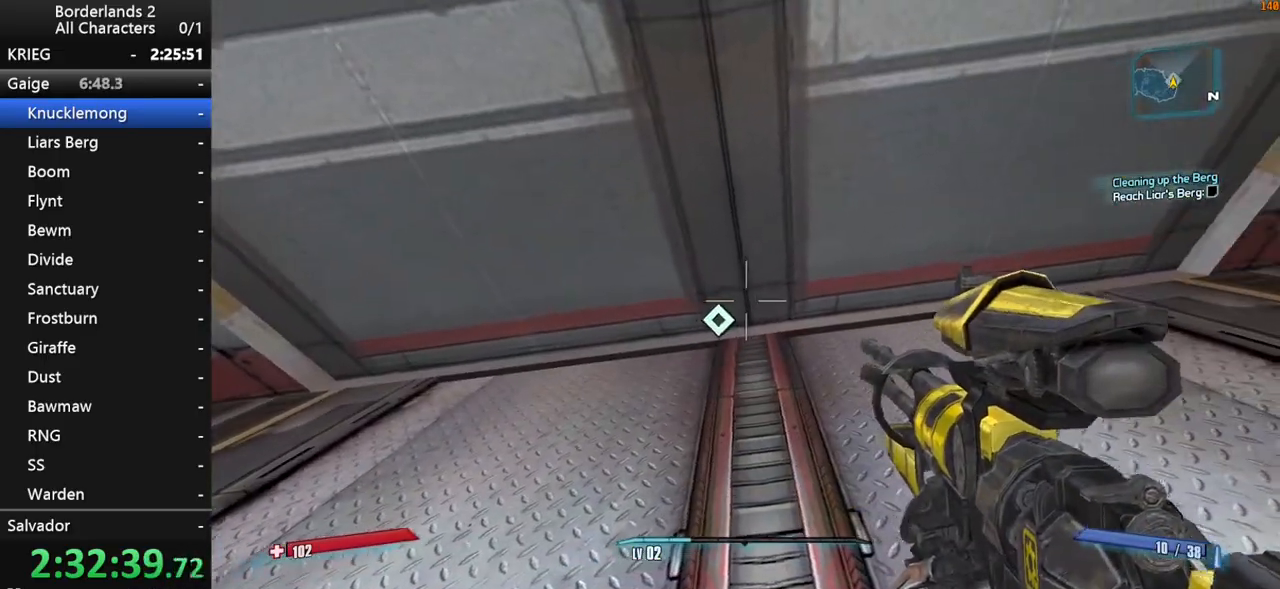
{"keys": [], "mouse": [], "mouse_move": "still", "events": [[83, "a", "up"], [267, "e", "down"], [317, "e", "up"], [417, "e", "down"], [467, "e", "up"]]}
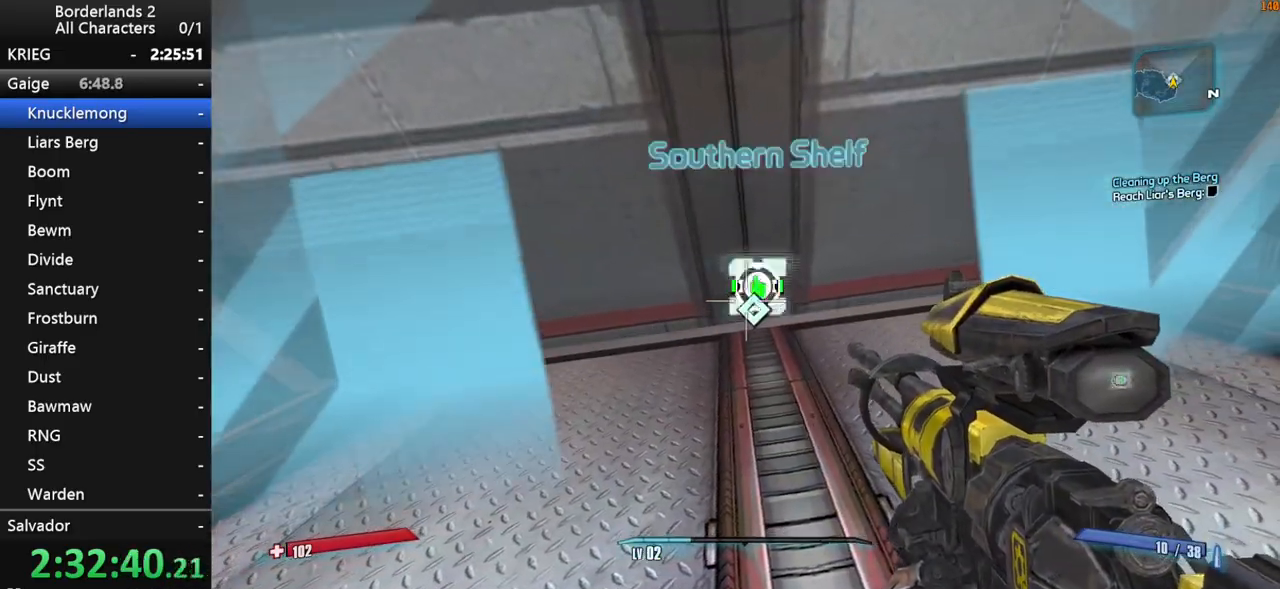
{"keys": [], "mouse": [], "mouse_move": "still", "events": [[50, "e", "down"], [100, "e", "up"], [183, "e", "down"], [233, "e", "up"], [333, "e", "down"], [383, "e", "up"]]}
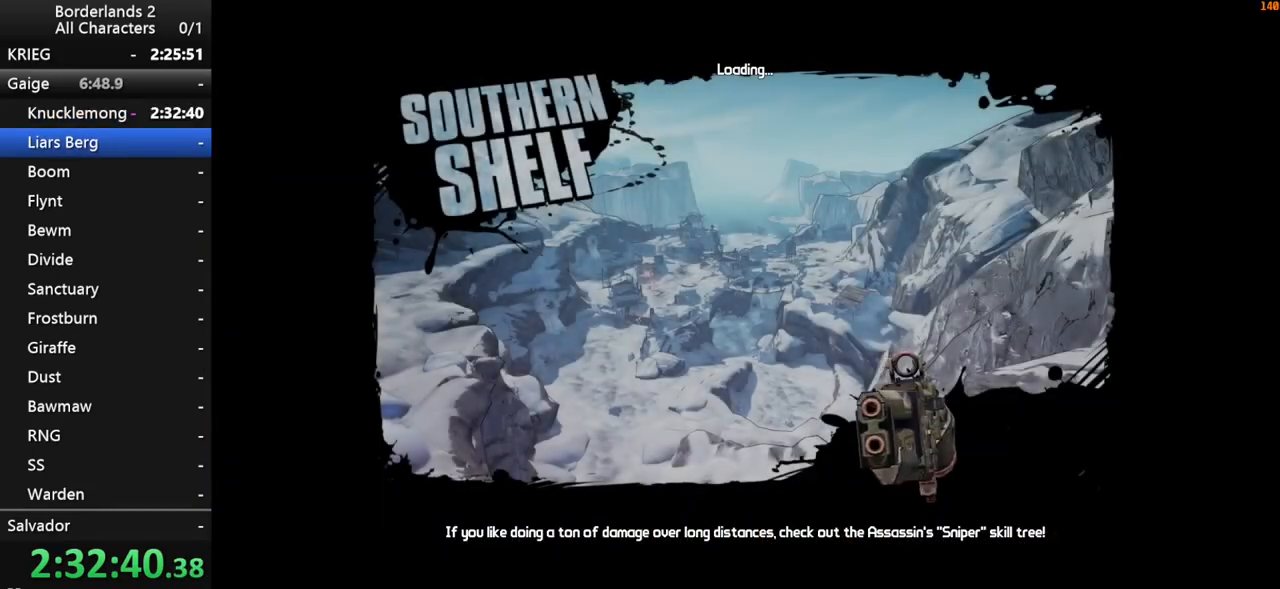
{"keys": [], "mouse": [], "mouse_move": "still", "events": []}
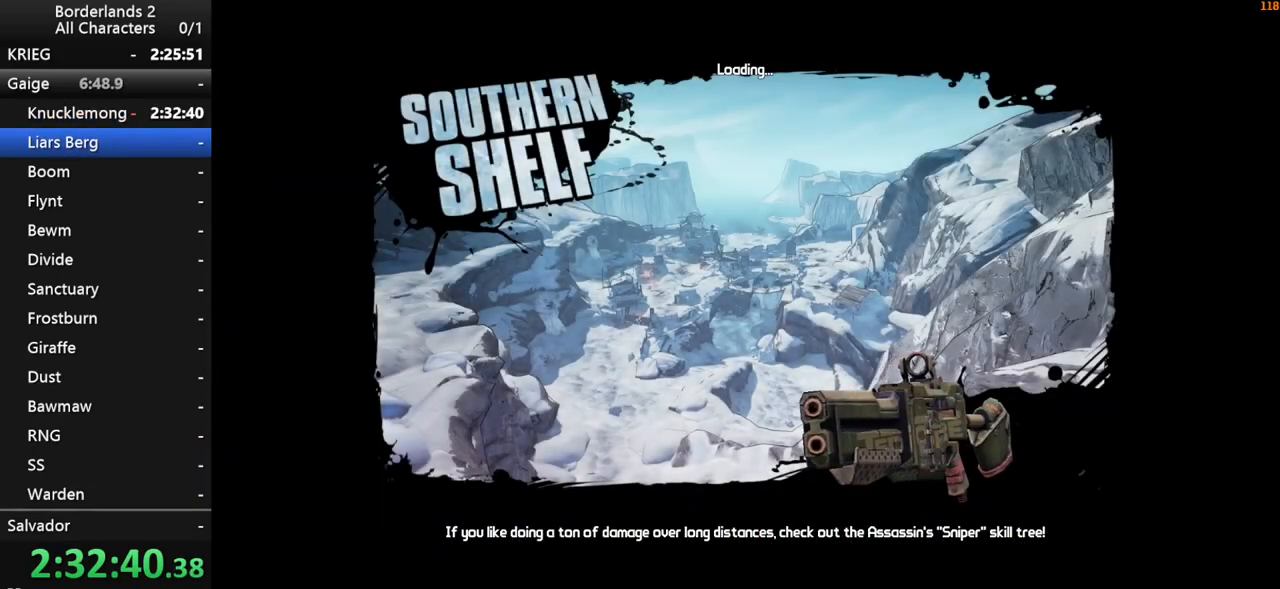
{"keys": [], "mouse": [], "mouse_move": "still", "events": []}
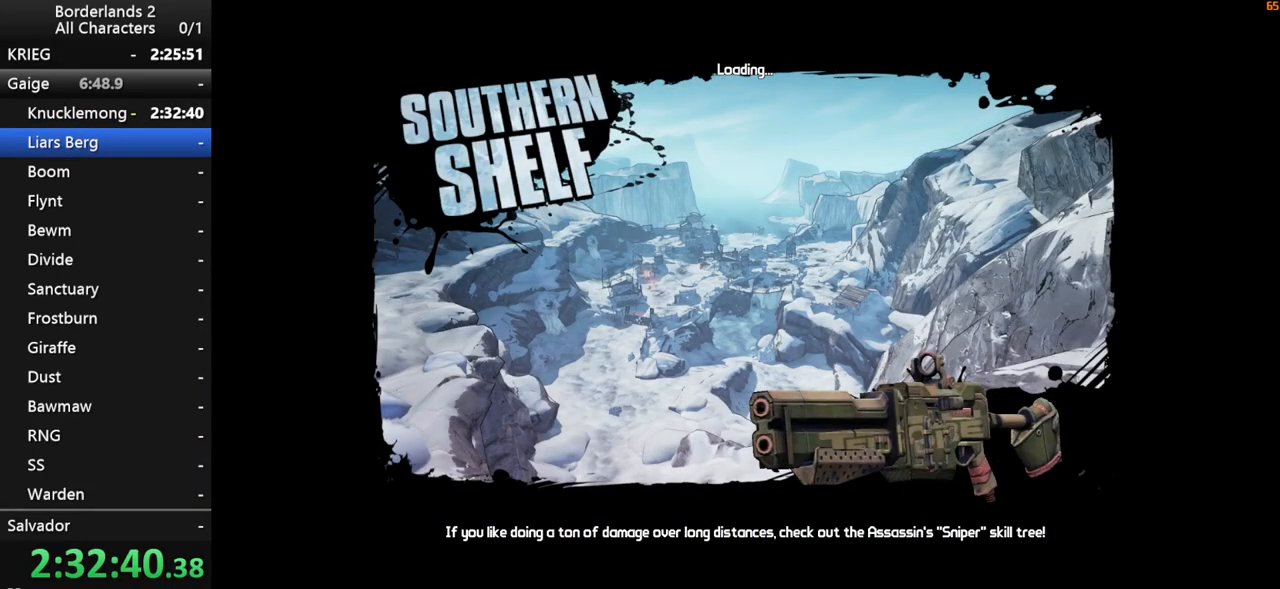
{"keys": [], "mouse": [], "mouse_move": "still", "events": []}
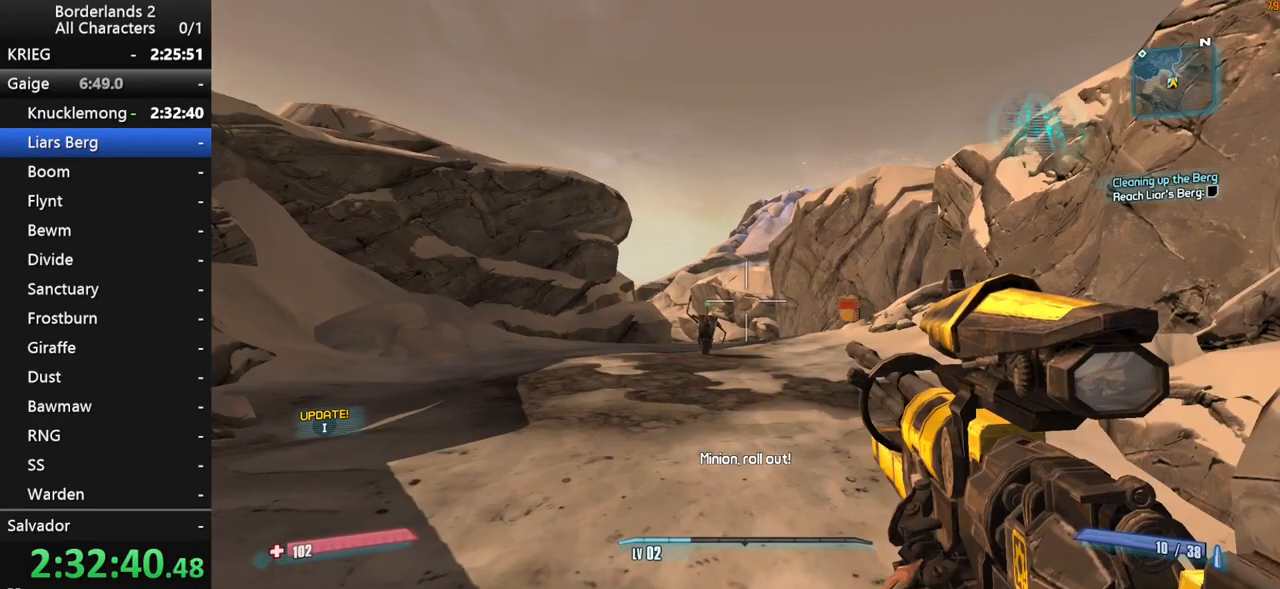
{"keys": [], "mouse": [], "mouse_move": "still", "events": []}
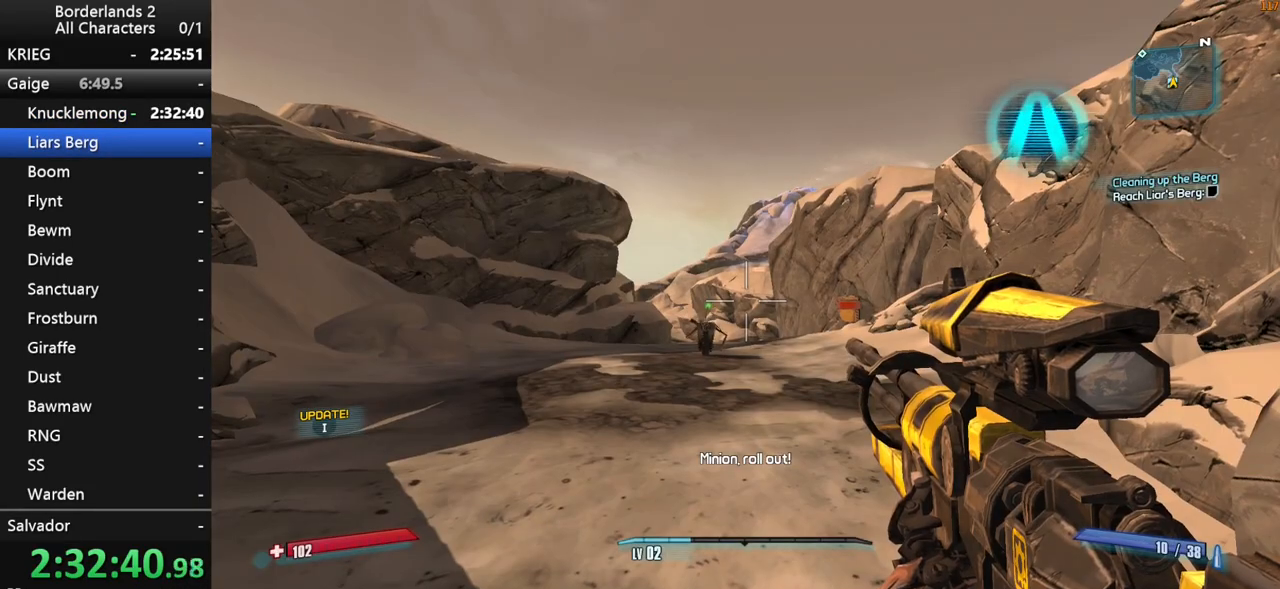
{"keys": [], "mouse": [], "mouse_move": "still", "events": []}
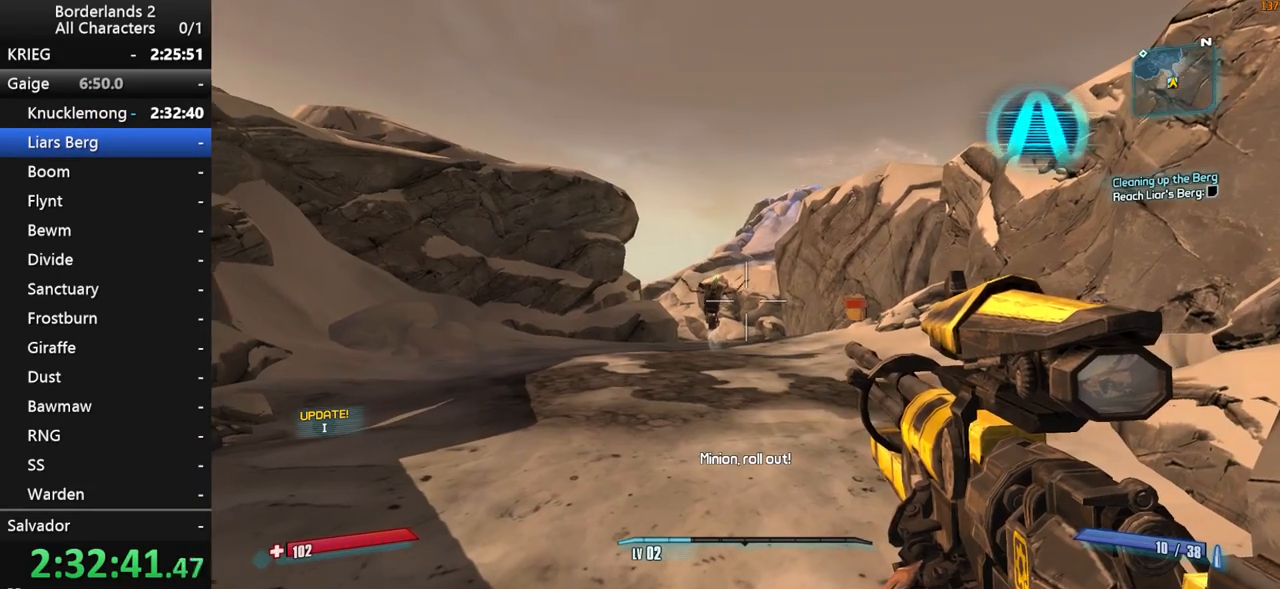
{"keys": ["shift", "w"], "mouse": [], "mouse_move": "down-left", "events": [[50, "shift", "down"], [50, "w", "down"], [183, "shift", "up"], [233, "shift", "down"]]}
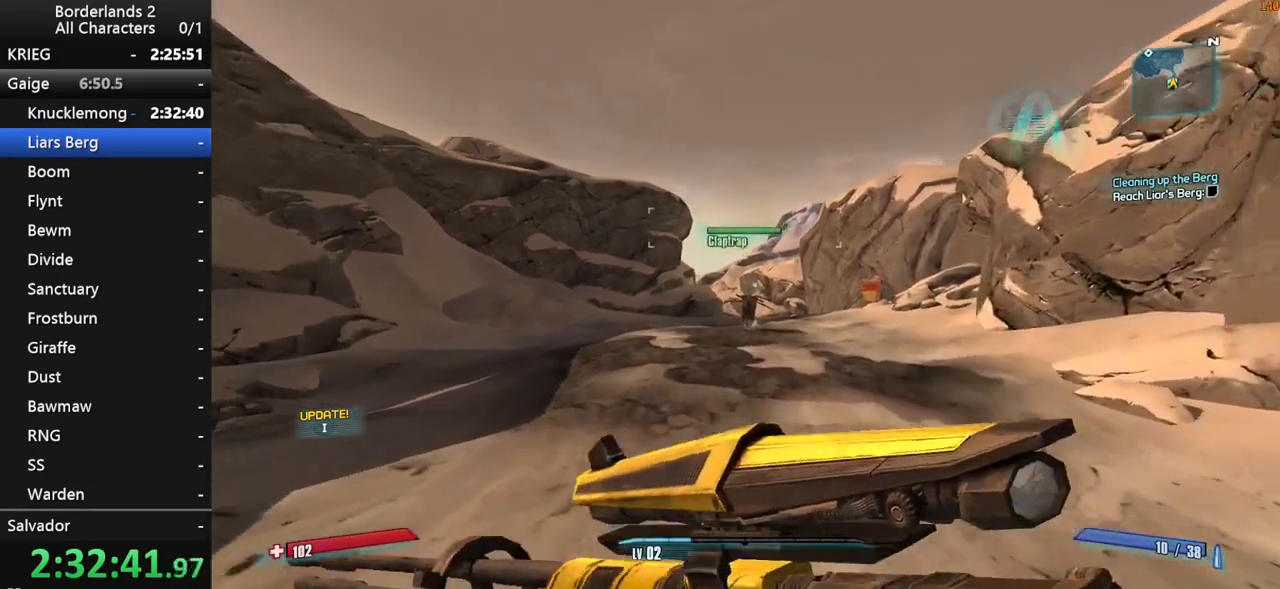
{"keys": ["space", "w"], "mouse": [], "mouse_move": "left", "events": [[250, "space", "down"], [400, "shift", "up"]]}
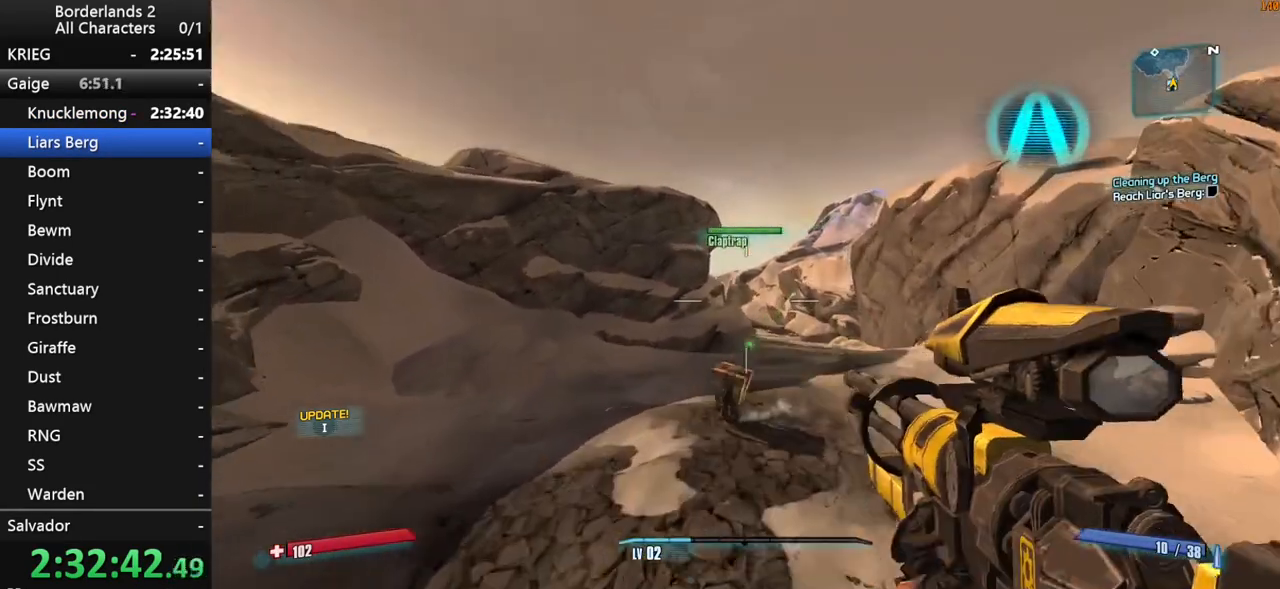
{"keys": ["w"], "mouse": [], "mouse_move": "still", "events": [[367, "space", "up"]]}
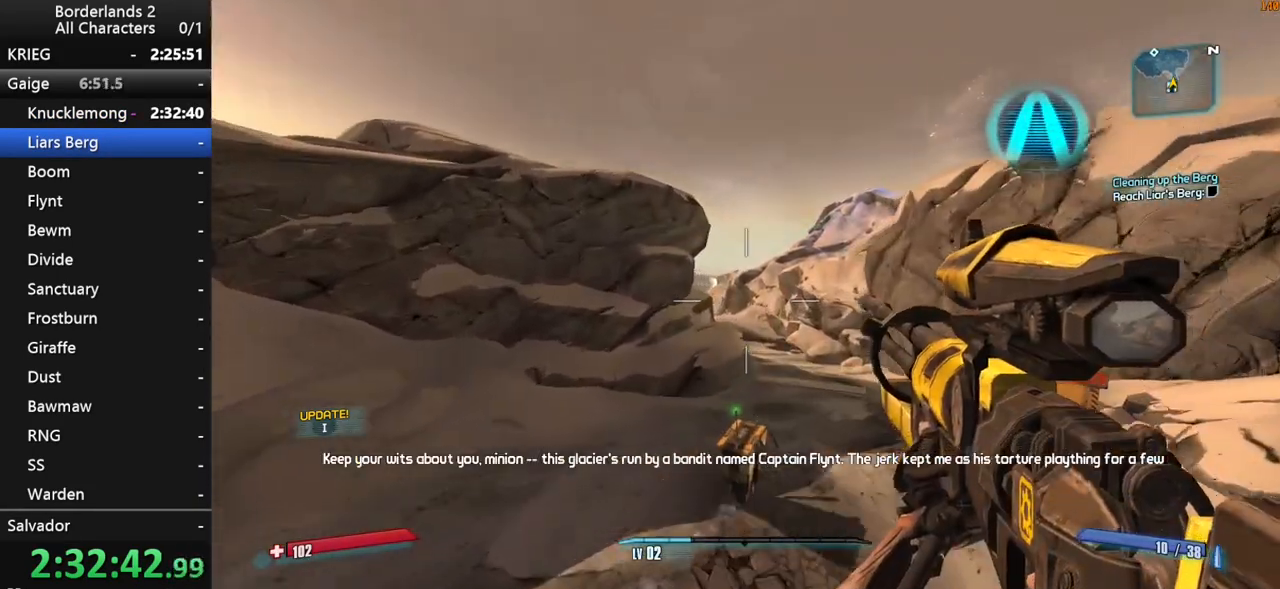
{"keys": ["w"], "mouse": [], "mouse_move": "still", "events": []}
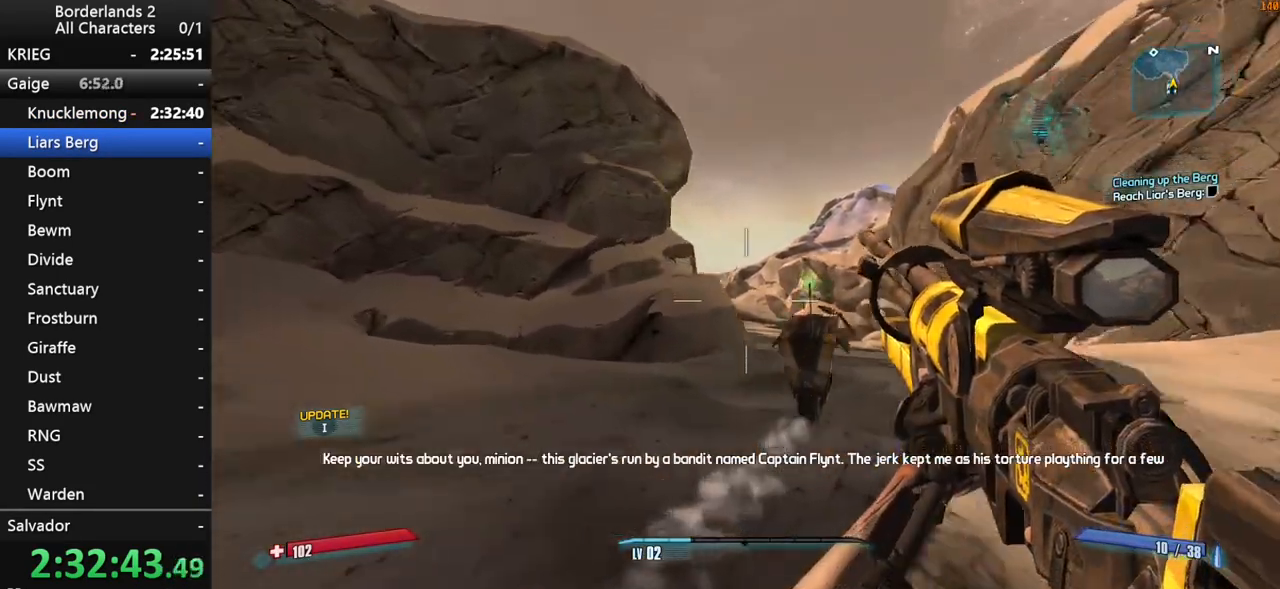
{"keys": ["space", "w"], "mouse": [], "mouse_move": "still", "events": [[450, "space", "down"]]}
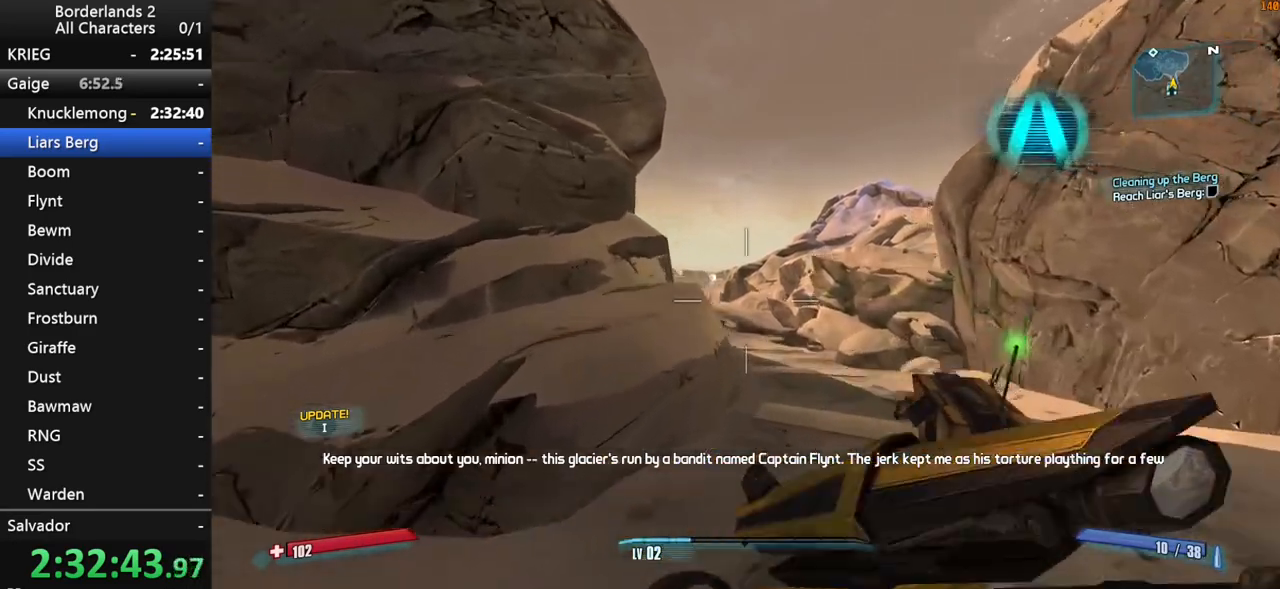
{"keys": ["a", "w"], "mouse": [], "mouse_move": "still", "events": [[167, "a", "down"], [267, "space", "up"]]}
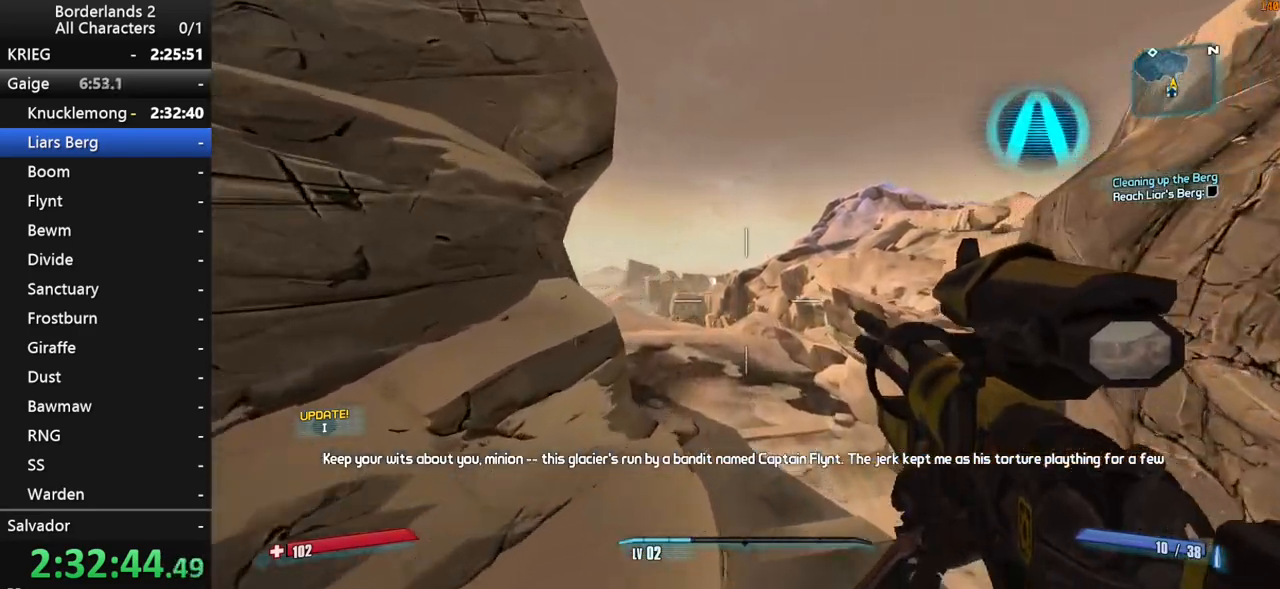
{"keys": ["a", "w"], "mouse": [], "mouse_move": "still", "events": [[183, "a", "up"], [467, "a", "down"]]}
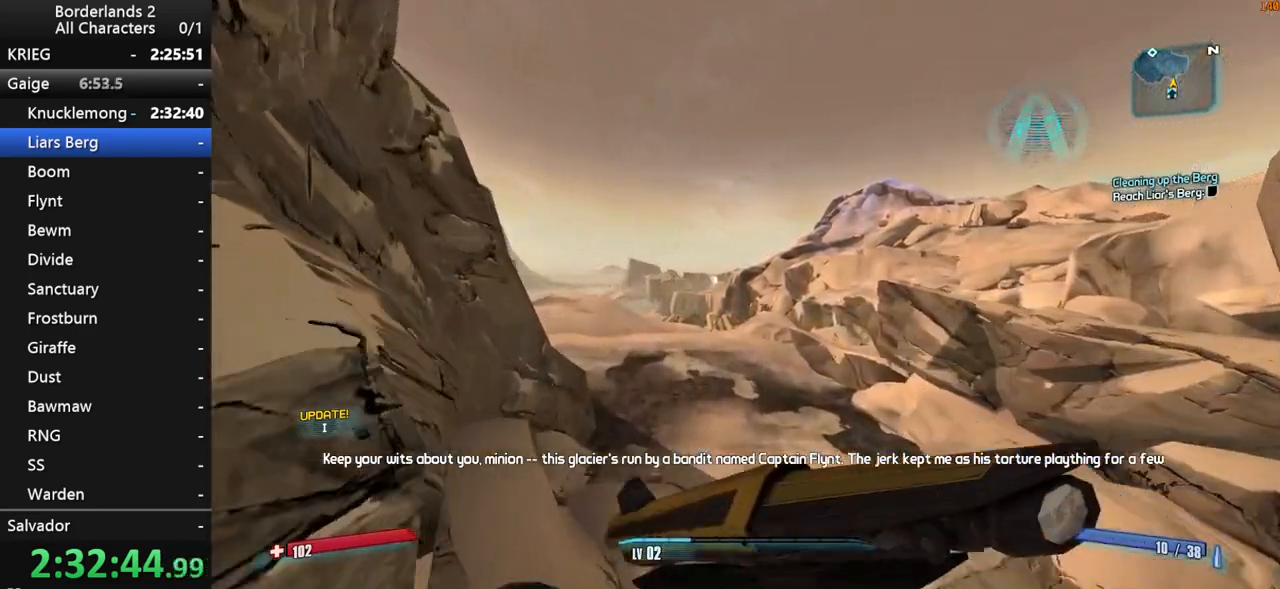
{"keys": ["a", "w"], "mouse": [], "mouse_move": "still", "events": []}
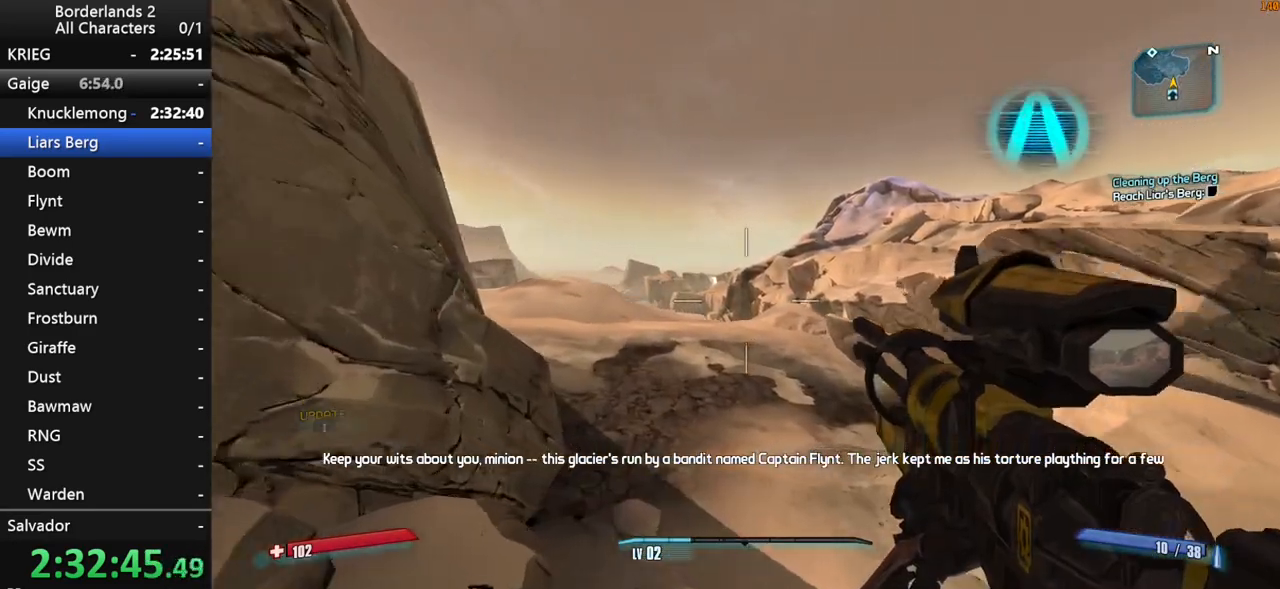
{"keys": ["a", "w"], "mouse": [], "mouse_move": "still", "events": [[33, "a", "up"], [267, "a", "down"], [267, "space", "down"], [417, "space", "up"]]}
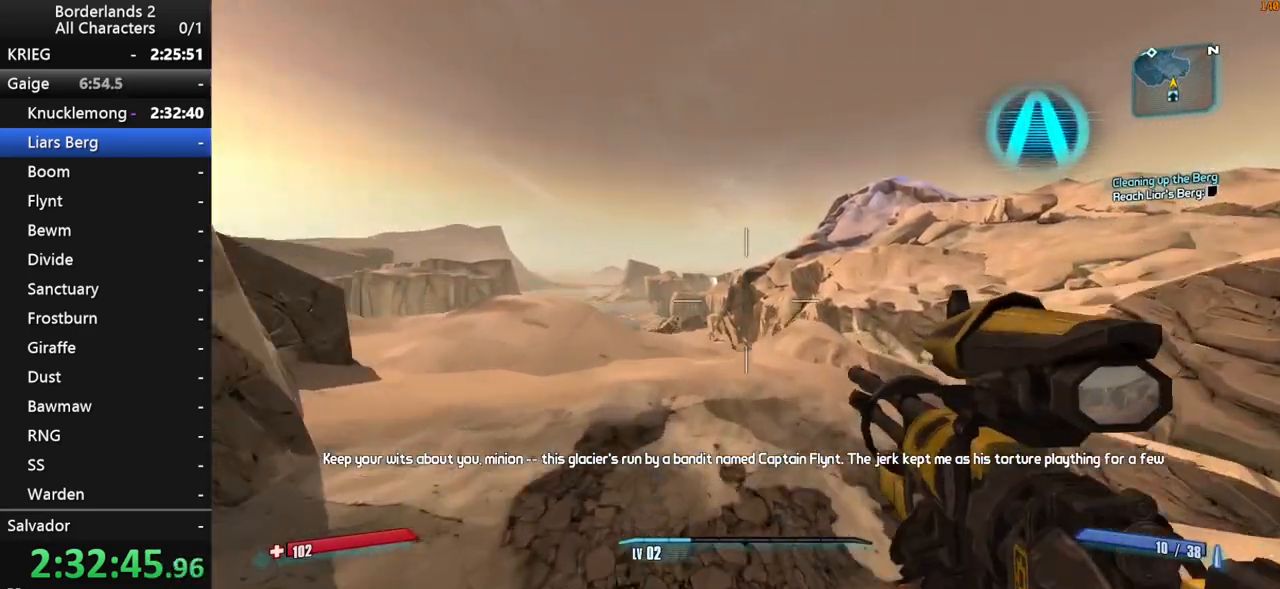
{"keys": ["a", "w"], "mouse": [], "mouse_move": "still", "events": []}
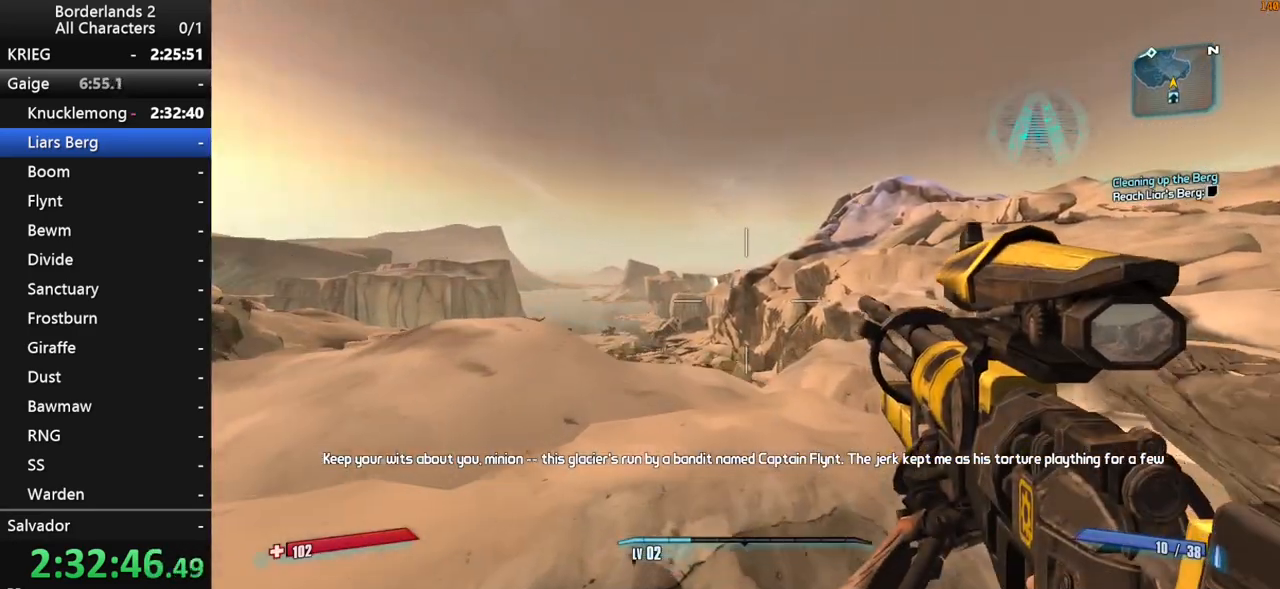
{"keys": ["a", "w"], "mouse": [], "mouse_move": "still", "events": []}
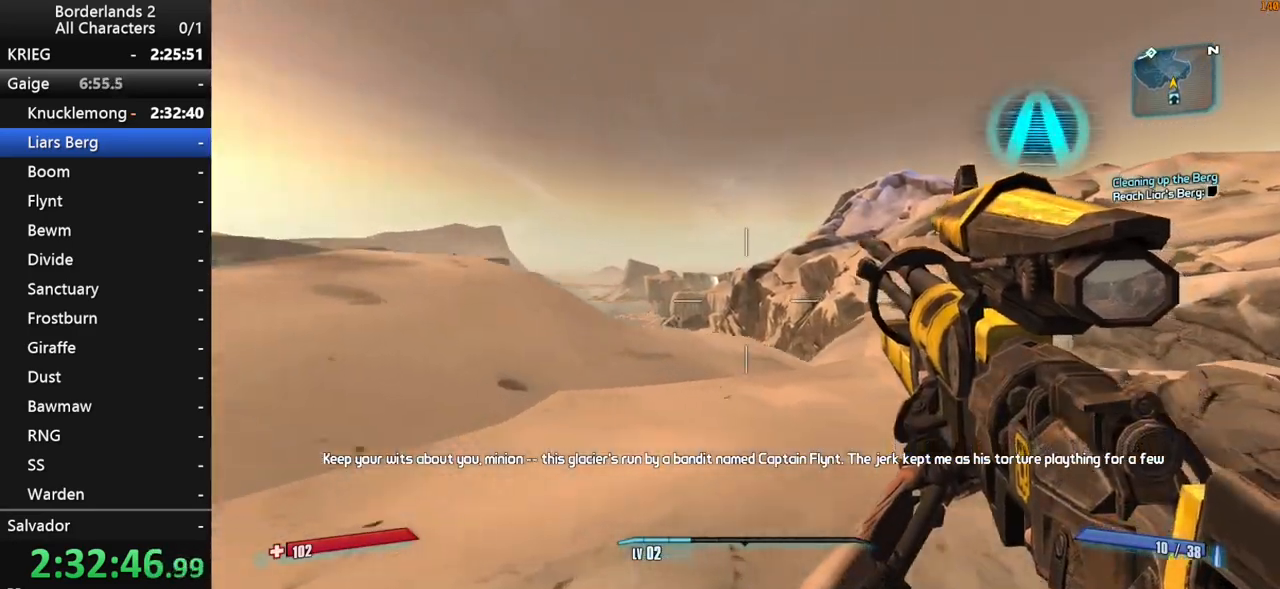
{"keys": ["a", "space", "w"], "mouse": [], "mouse_move": "left", "events": [[500, "space", "down"]]}
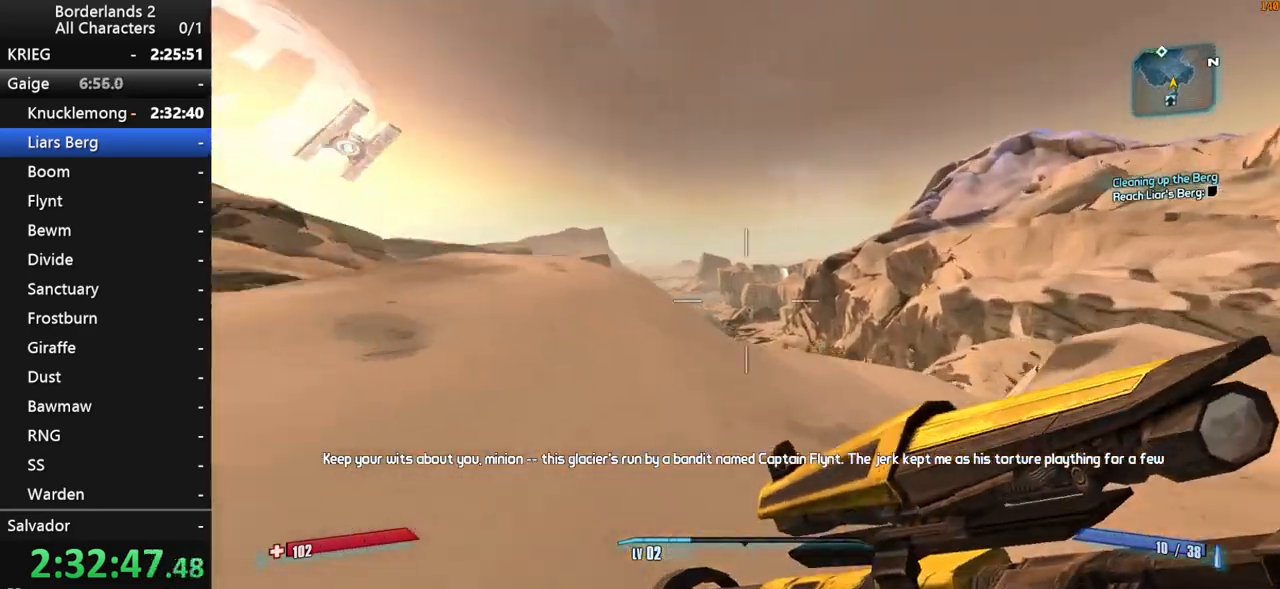
{"keys": ["a", "space", "w"], "mouse": [], "mouse_move": "still", "events": []}
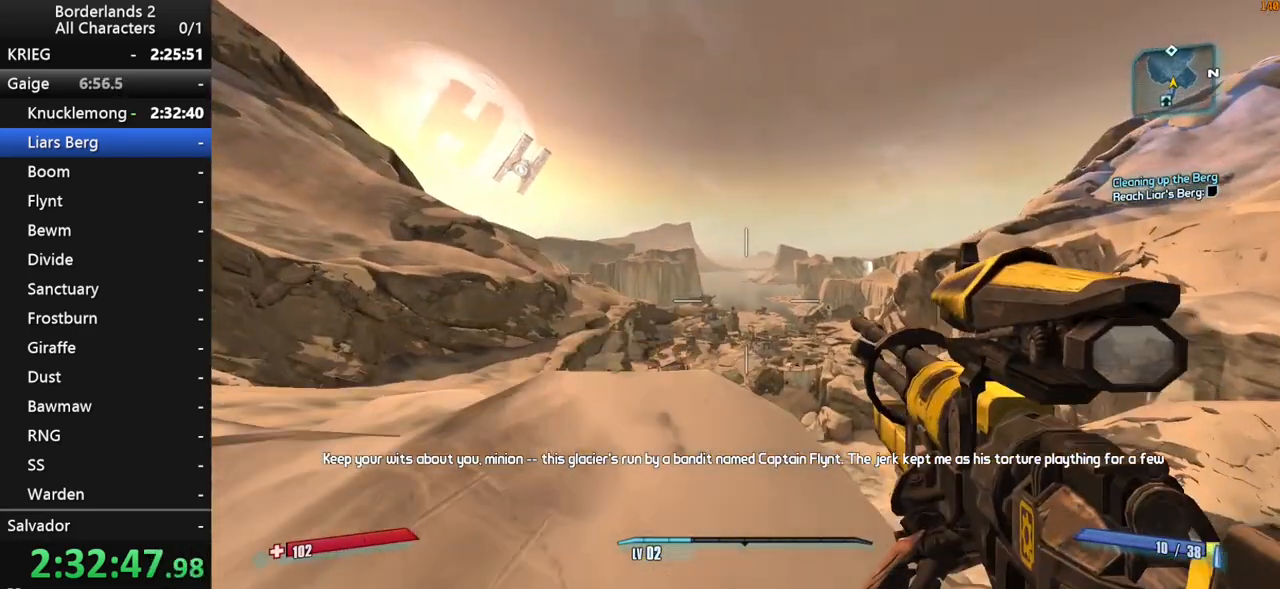
{"keys": ["shift", "w"], "mouse": [], "mouse_move": "still", "events": [[17, "space", "up"], [117, "shift", "down"], [167, "a", "up"], [167, "d", "down"], [300, "d", "up"]]}
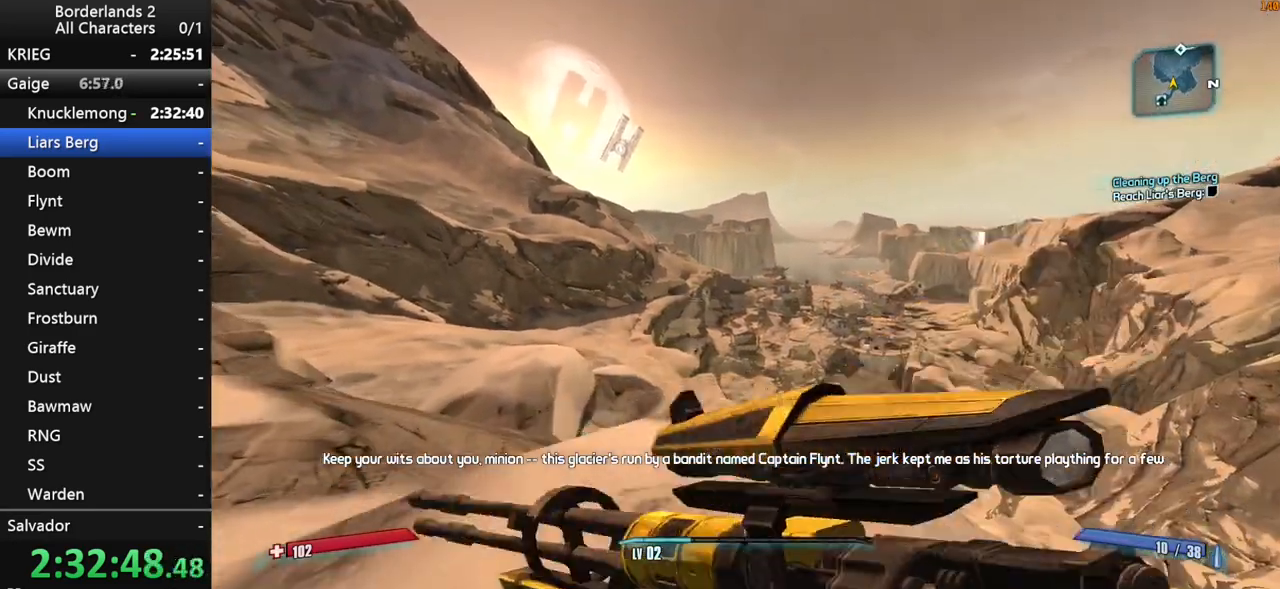
{"keys": ["d", "w"], "mouse": [], "mouse_move": "still", "events": [[183, "shift", "up"], [183, "space", "down"], [317, "d", "down"], [317, "space", "up"]]}
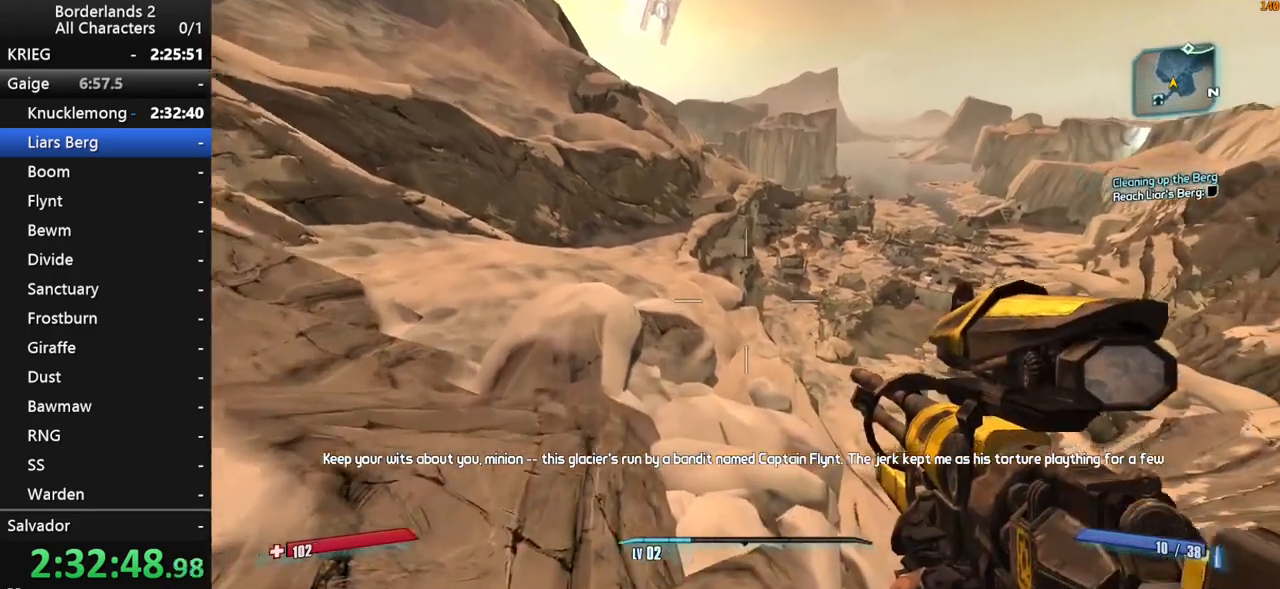
{"keys": ["d", "shift", "w"], "mouse": ["right"], "mouse_move": "down-right", "events": [[333, "mouse_right", "down"], [333, "shift", "down"]]}